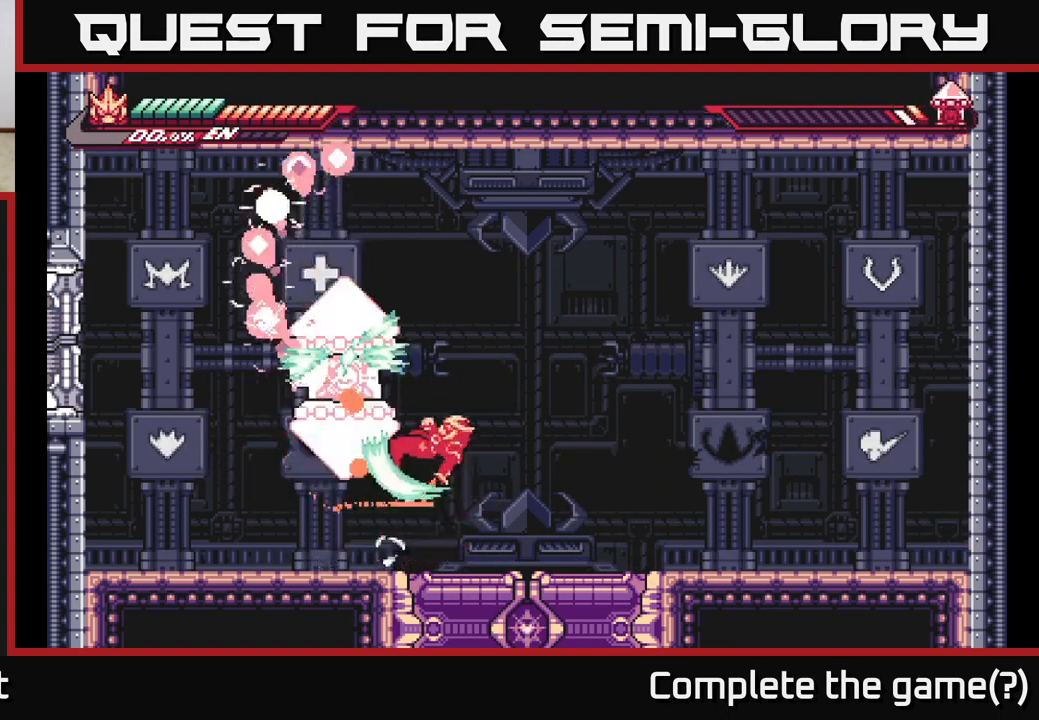
Gameplay with a controller (Xbox layout); each line is a JSON object with the inputs held at the frame after it. "events" lists button and stick changes between this image and that frame as [ms after this image, input, new state], when the widget could be followed in between.
{"buttons": ["X"], "left_stick": "center", "right_stick": "center", "events": [[67, "left_stick", "center"], [100, "X", "up"], [200, "X", "down"], [300, "X", "up"], [400, "X", "down"], [417, "A", "up"]]}
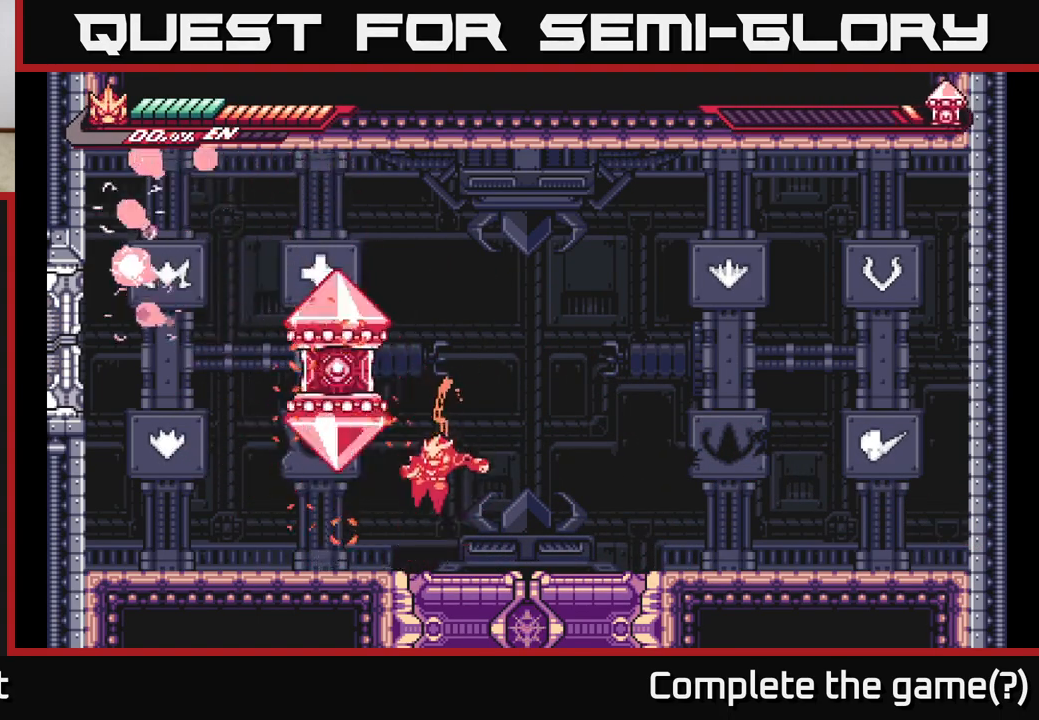
{"buttons": [], "left_stick": "center", "right_stick": "center", "events": [[33, "X", "up"], [133, "X", "down"], [233, "X", "up"], [267, "A", "down"], [483, "A", "up"]]}
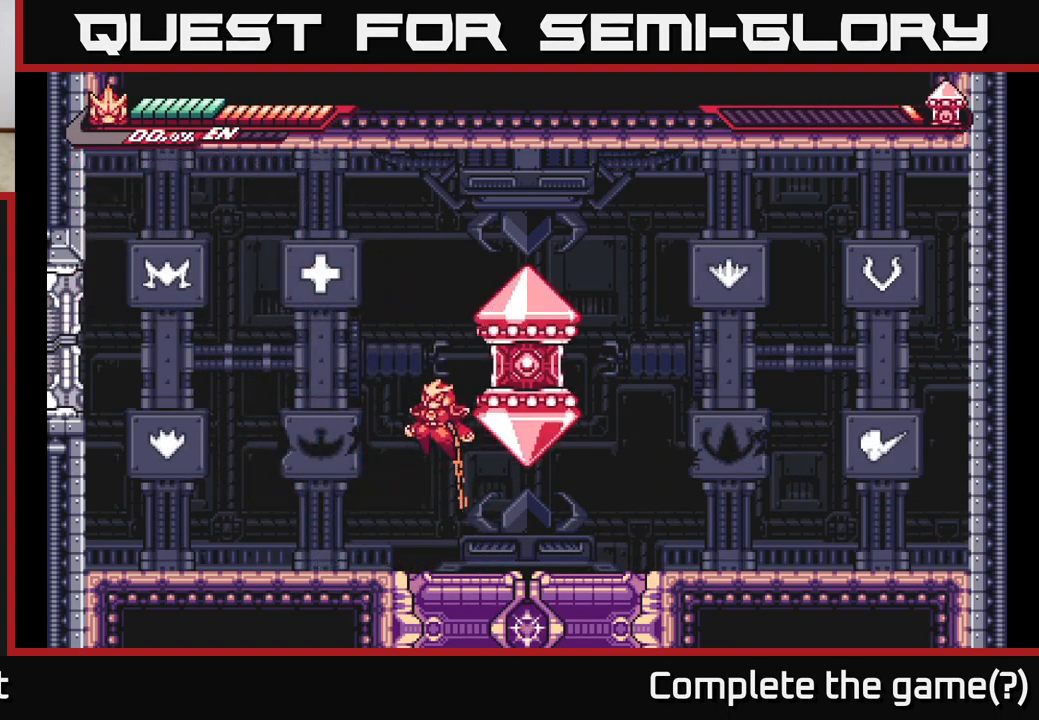
{"buttons": ["L2"], "left_stick": "right", "right_stick": "center", "events": [[50, "left_stick", "left"], [400, "L2", "down"], [417, "left_stick", "right"]]}
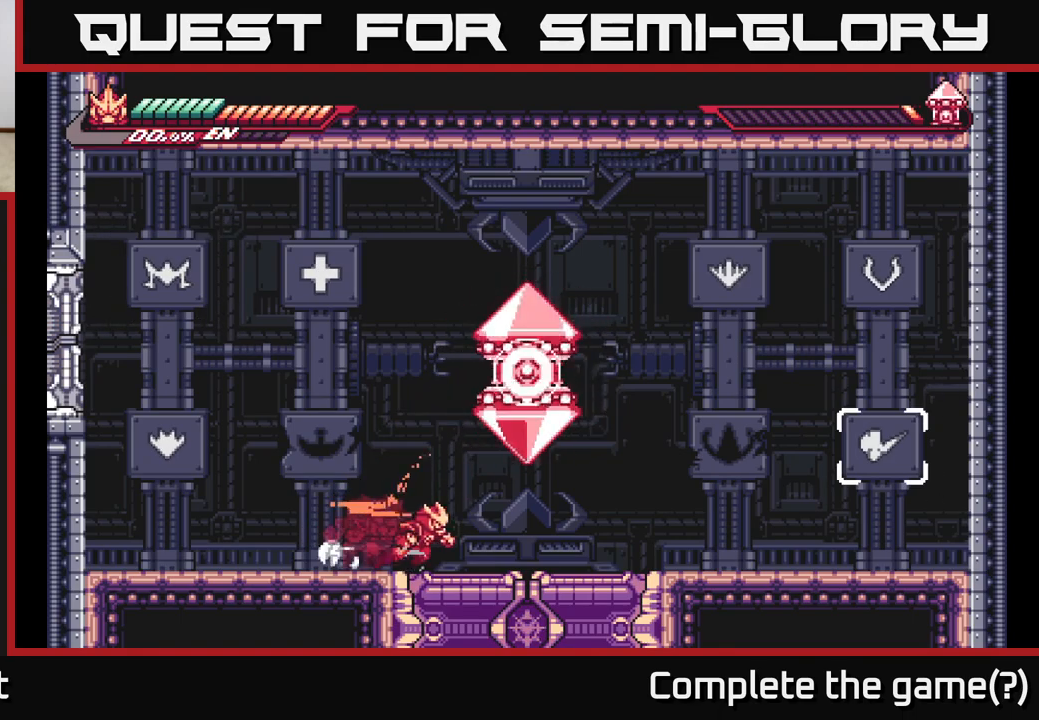
{"buttons": ["L2"], "left_stick": "left", "right_stick": "center", "events": [[250, "left_stick", "left"], [283, "L2", "up"], [367, "L2", "down"]]}
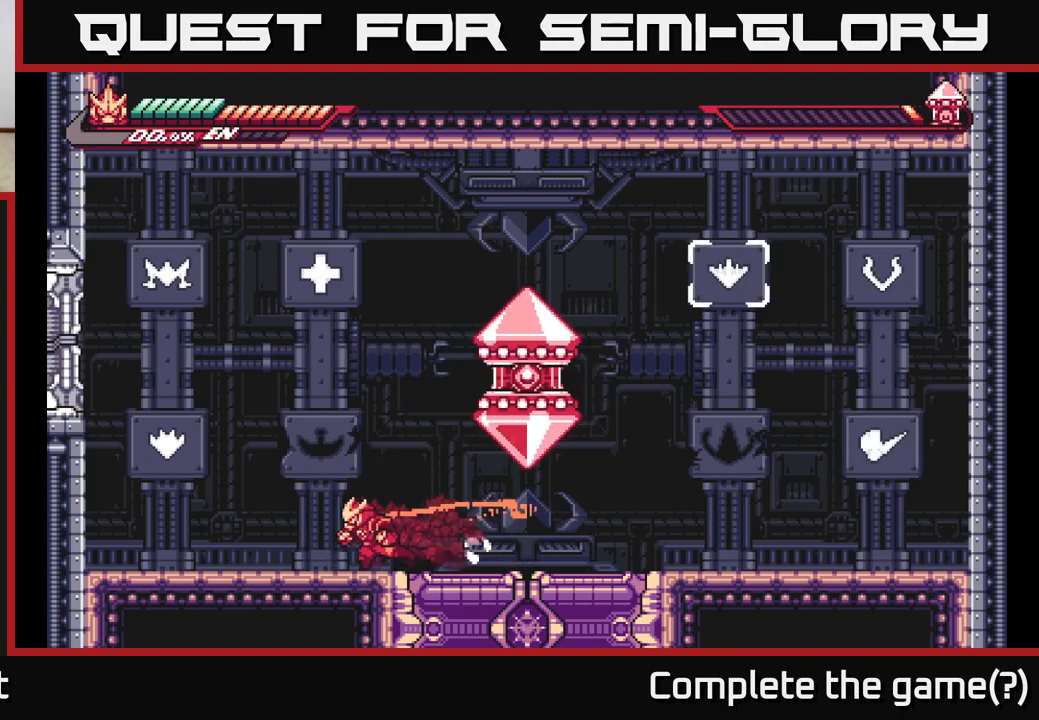
{"buttons": ["A", "L2"], "left_stick": "left", "right_stick": "center", "events": [[217, "A", "down"]]}
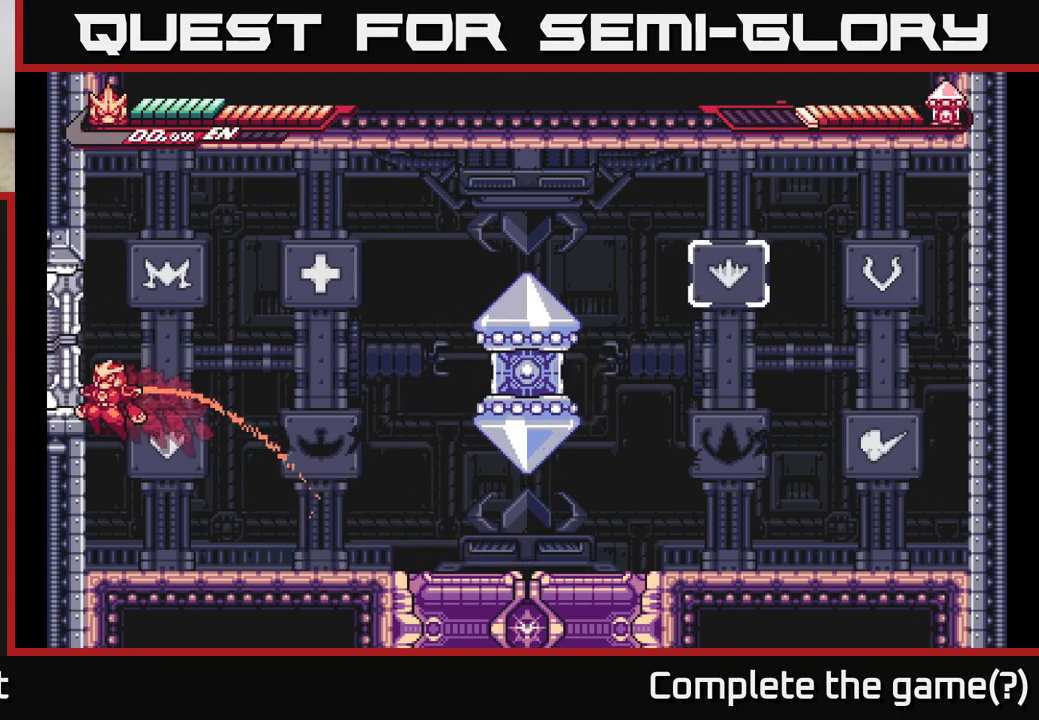
{"buttons": ["X"], "left_stick": "left", "right_stick": "center", "events": [[50, "A", "up"], [67, "L2", "up"], [100, "L2", "down"], [117, "left_stick", "right"], [167, "A", "down"], [450, "L2", "up"], [450, "X", "down"], [467, "A", "up"], [500, "left_stick", "left"]]}
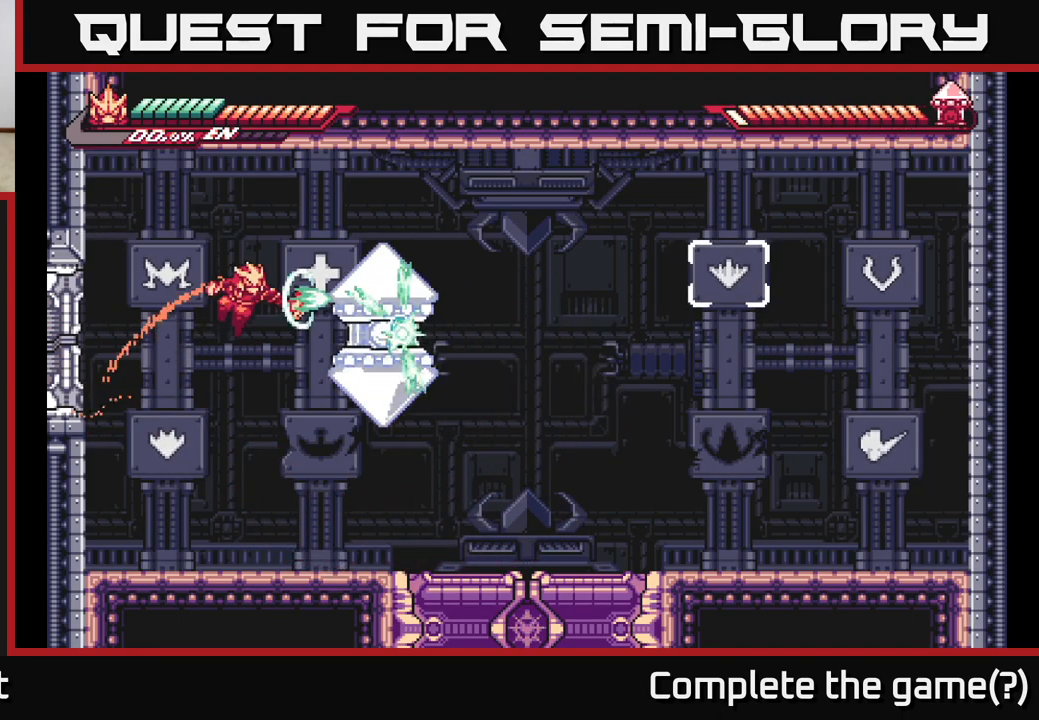
{"buttons": [], "left_stick": "center", "right_stick": "center", "events": [[17, "left_stick", "center"], [50, "X", "up"], [133, "X", "down"], [233, "X", "up"], [333, "X", "down"], [467, "X", "up"]]}
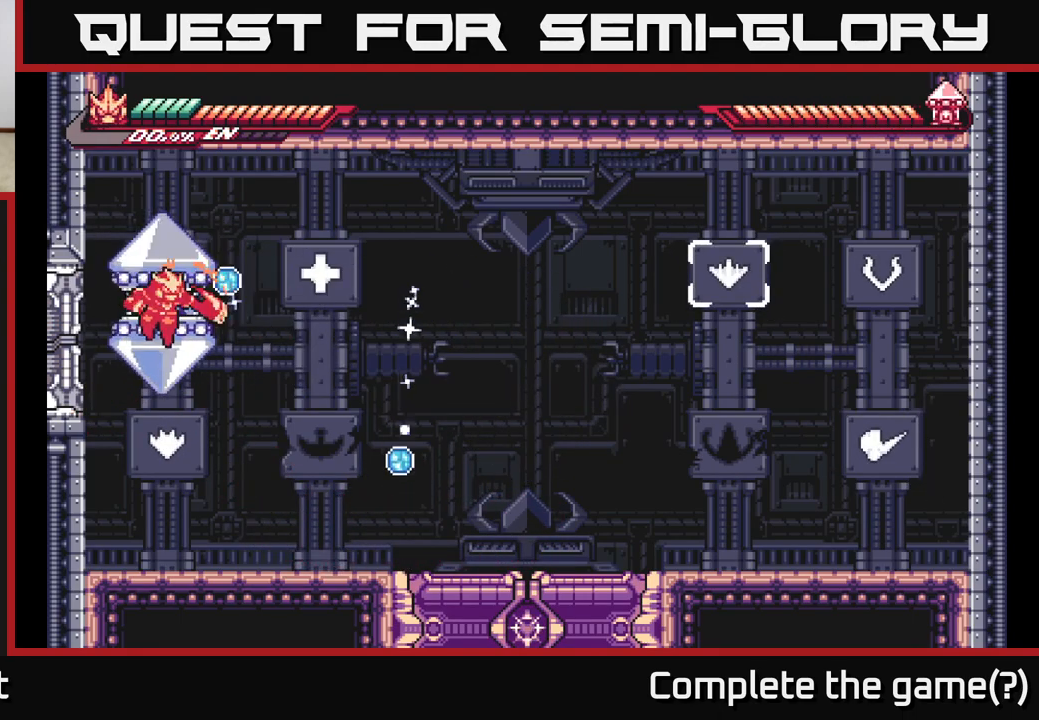
{"buttons": ["A", "X"], "left_stick": "right", "right_stick": "center", "events": [[33, "X", "down"], [133, "X", "up"], [233, "X", "down"], [250, "left_stick", "right"], [333, "A", "down"], [350, "X", "up"], [450, "X", "down"]]}
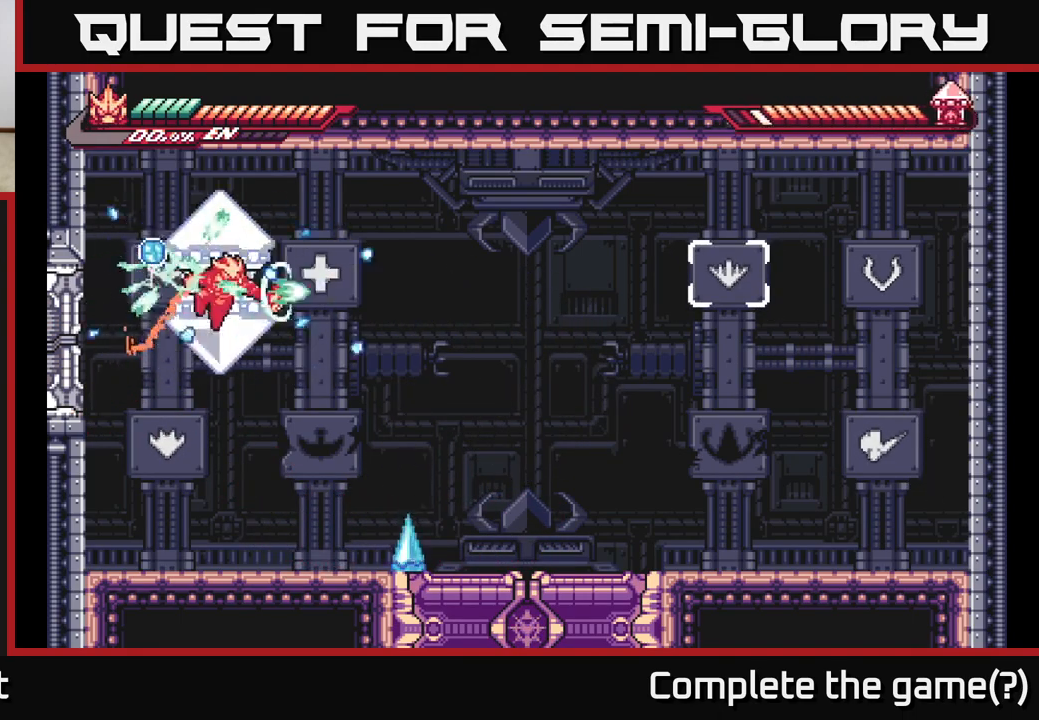
{"buttons": ["A"], "left_stick": "right", "right_stick": "center", "events": [[17, "A", "up"], [33, "A", "down"], [83, "X", "up"], [167, "A", "up"], [167, "X", "down"], [283, "X", "up"], [350, "X", "down"], [483, "A", "down"], [483, "X", "up"]]}
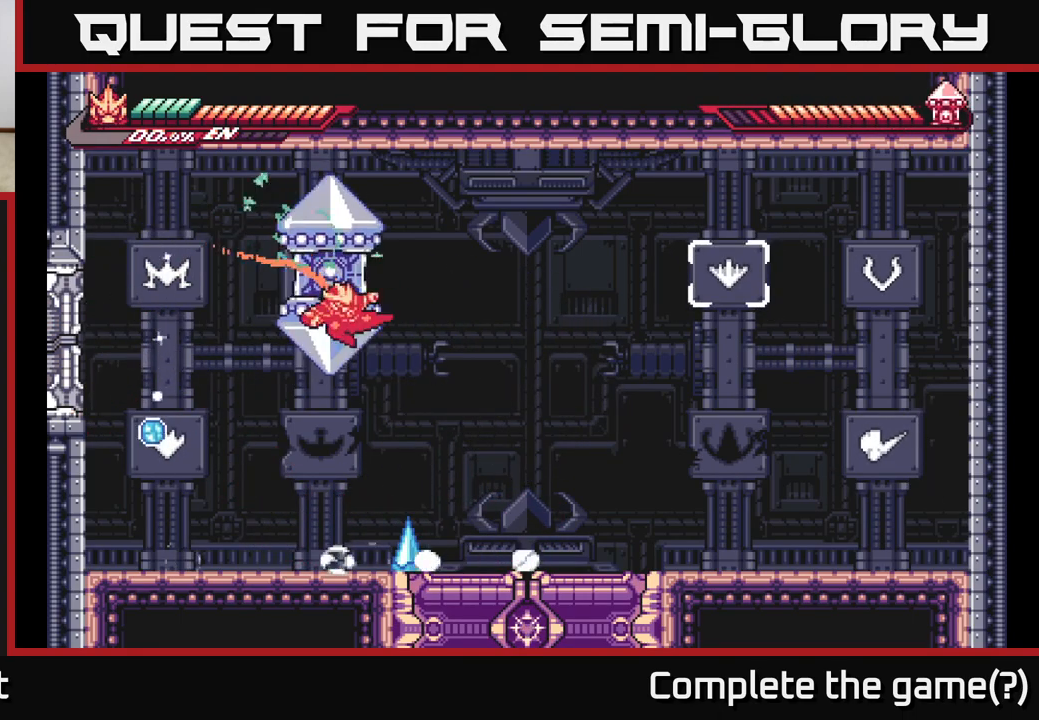
{"buttons": [], "left_stick": "right", "right_stick": "center", "events": [[67, "L2", "down"], [67, "X", "down"], [183, "X", "up"], [300, "A", "up"], [400, "L2", "up"]]}
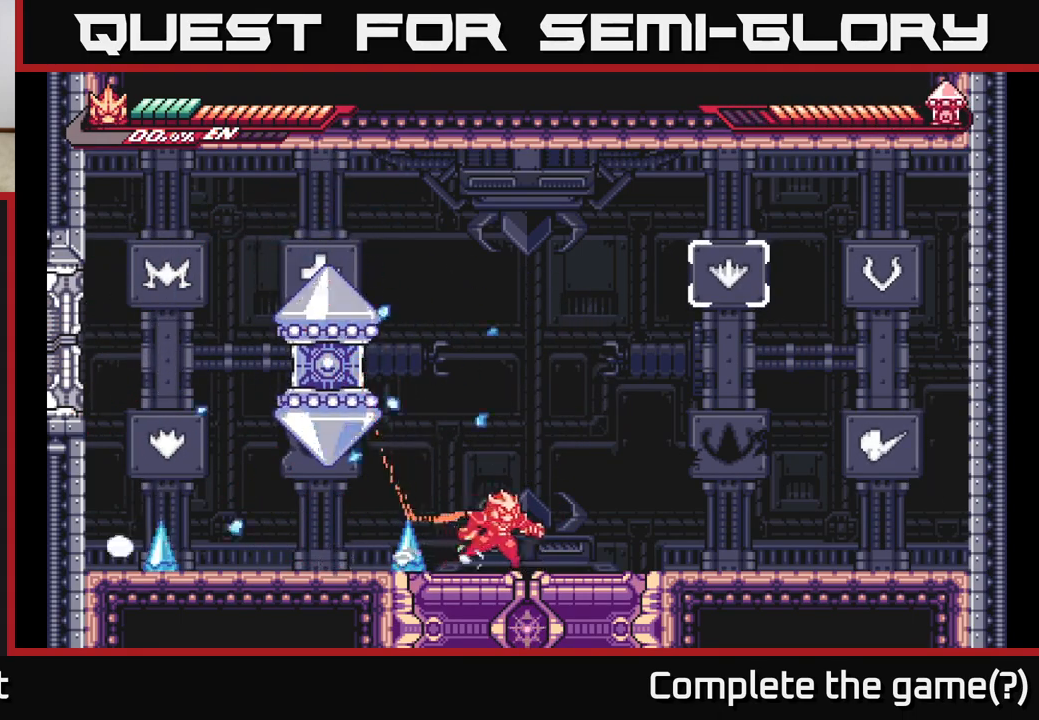
{"buttons": ["A", "X"], "left_stick": "left", "right_stick": "center", "events": [[100, "left_stick", "left"], [133, "X", "down"], [233, "left_stick", "center"], [250, "X", "up"], [333, "A", "down"], [467, "X", "down"], [467, "left_stick", "left"]]}
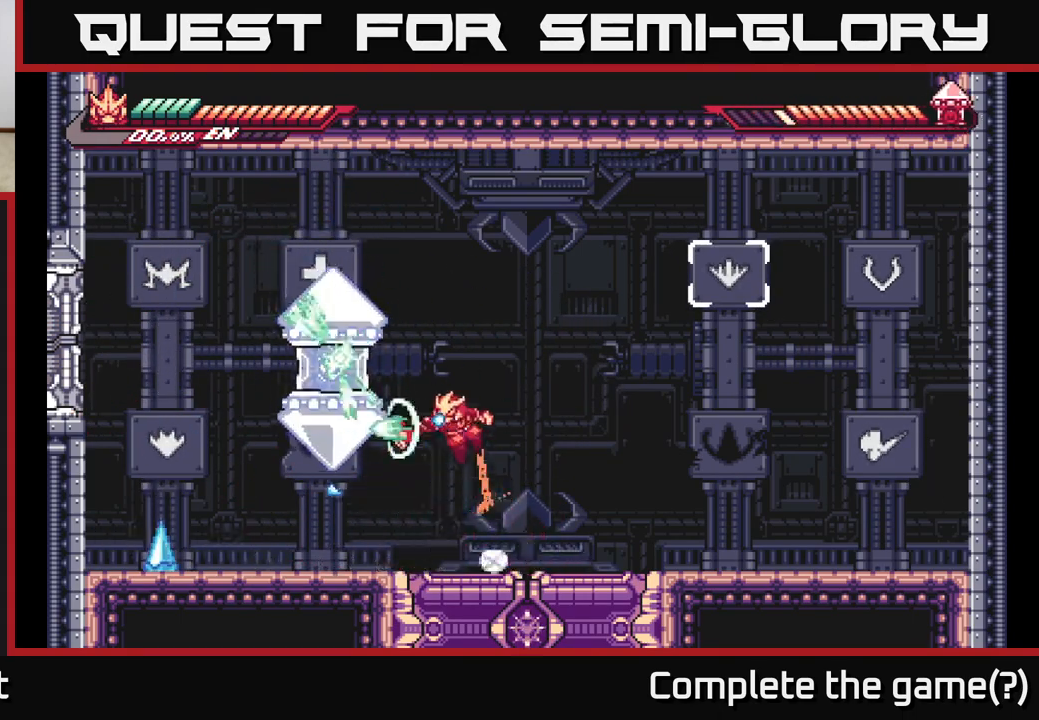
{"buttons": ["X"], "left_stick": "center", "right_stick": "center", "events": [[100, "X", "up"], [100, "left_stick", "center"], [200, "X", "down"], [233, "A", "up"], [300, "X", "up"], [383, "X", "down"]]}
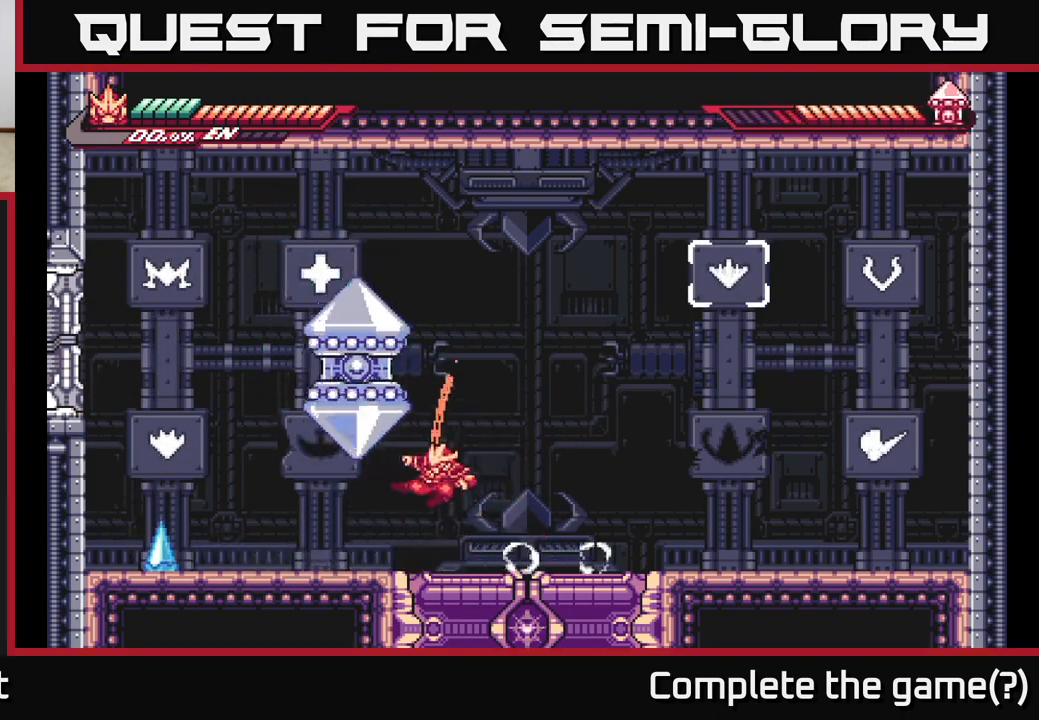
{"buttons": [], "left_stick": "right", "right_stick": "center", "events": [[17, "X", "up"], [83, "A", "down"], [100, "X", "down"], [217, "X", "up"], [300, "left_stick", "right"], [333, "A", "up"], [383, "X", "down"], [500, "X", "up"]]}
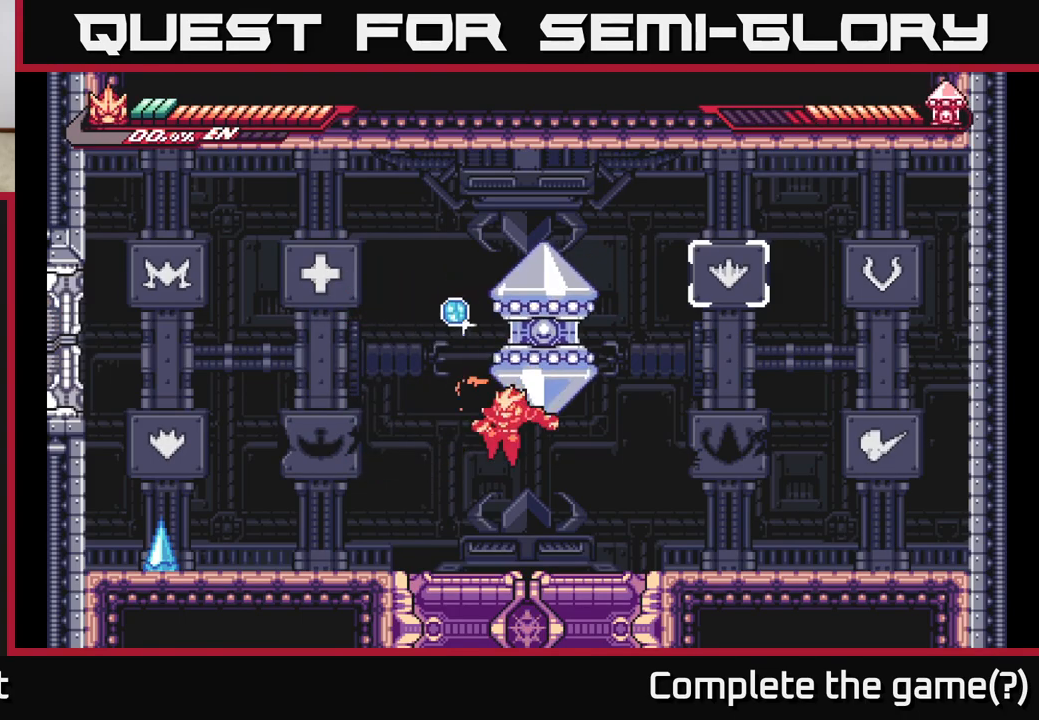
{"buttons": ["X"], "left_stick": "right", "right_stick": "center", "events": [[17, "left_stick", "center"], [67, "left_stick", "left"], [83, "L2", "down"], [167, "L2", "up"], [300, "L2", "down"], [433, "L2", "up"], [433, "left_stick", "right"], [500, "X", "down"]]}
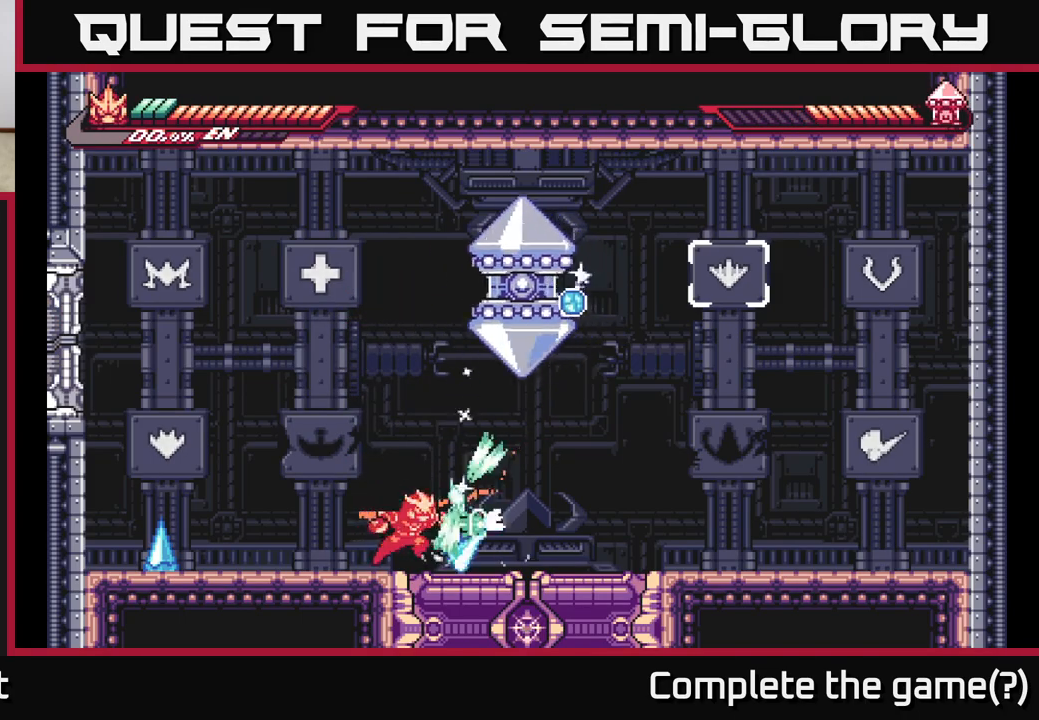
{"buttons": ["X", "L2"], "left_stick": "right", "right_stick": "center", "events": [[100, "X", "up"], [100, "left_stick", "center"], [250, "left_stick", "right"], [300, "L2", "down"], [400, "A", "down"], [400, "X", "down"], [433, "A", "up"]]}
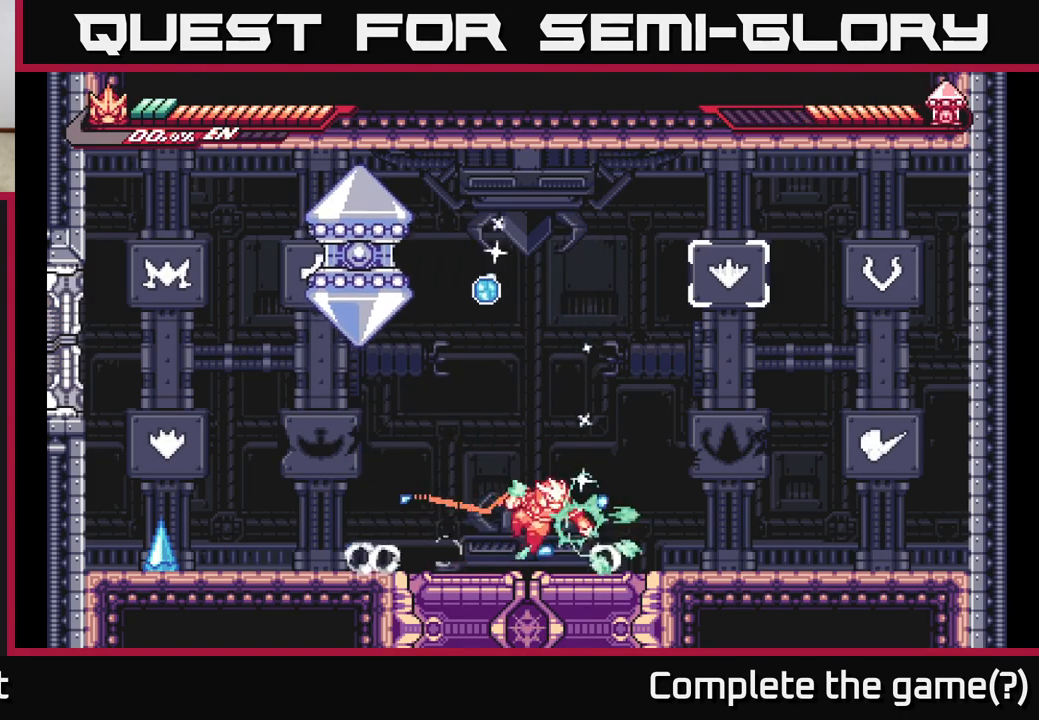
{"buttons": [], "left_stick": "center", "right_stick": "center", "events": [[17, "L2", "up"], [50, "X", "up"], [283, "L2", "down"], [317, "left_stick", "left"], [383, "X", "down"], [450, "L2", "up"], [483, "X", "up"], [500, "left_stick", "center"]]}
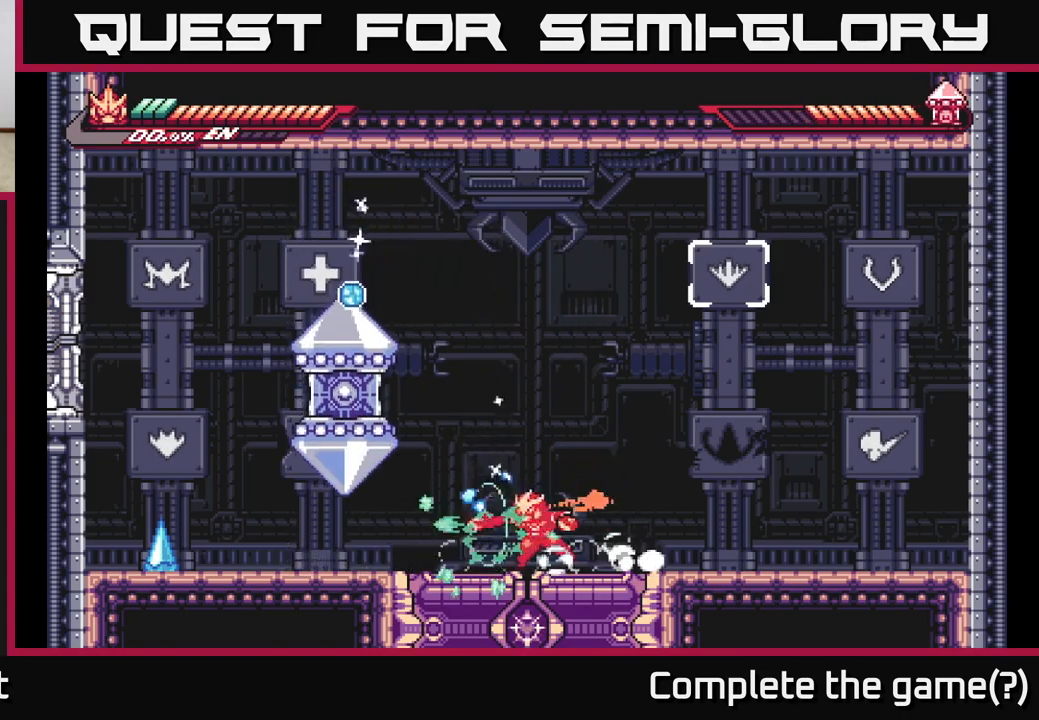
{"buttons": ["A"], "left_stick": "center", "right_stick": "center", "events": [[200, "left_stick", "left"], [250, "A", "down"], [317, "X", "down"], [417, "X", "up"], [467, "left_stick", "center"]]}
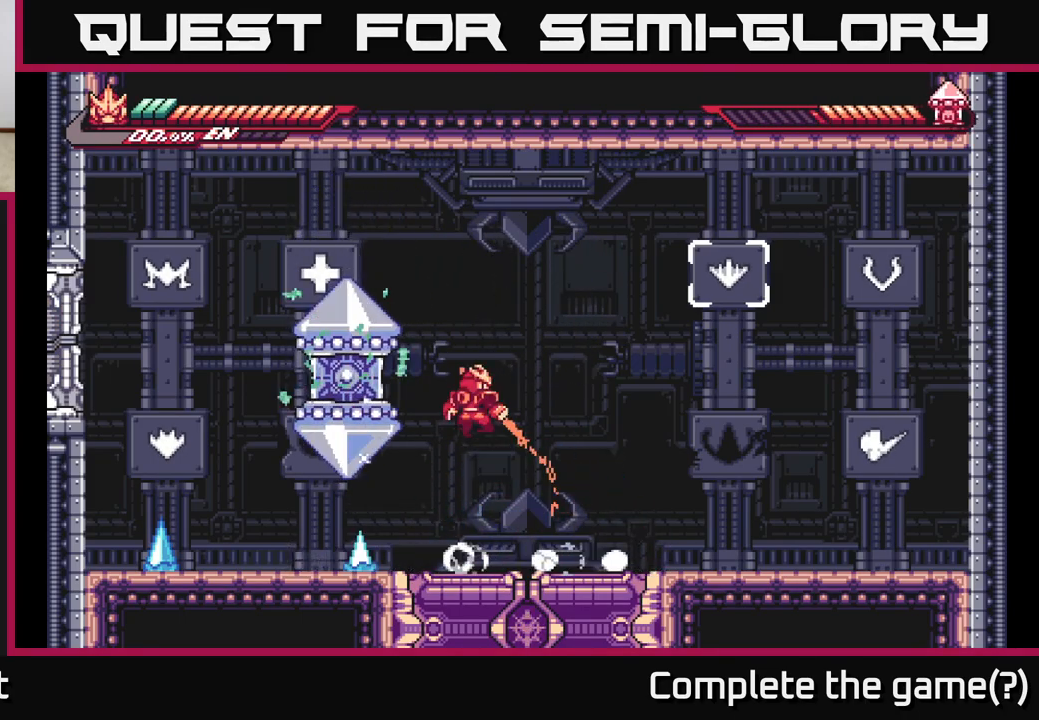
{"buttons": ["X"], "left_stick": "center", "right_stick": "center", "events": [[17, "X", "down"], [67, "A", "up"], [117, "X", "up"], [217, "X", "down"], [250, "left_stick", "left"], [333, "X", "up"], [367, "left_stick", "center"], [433, "X", "down"]]}
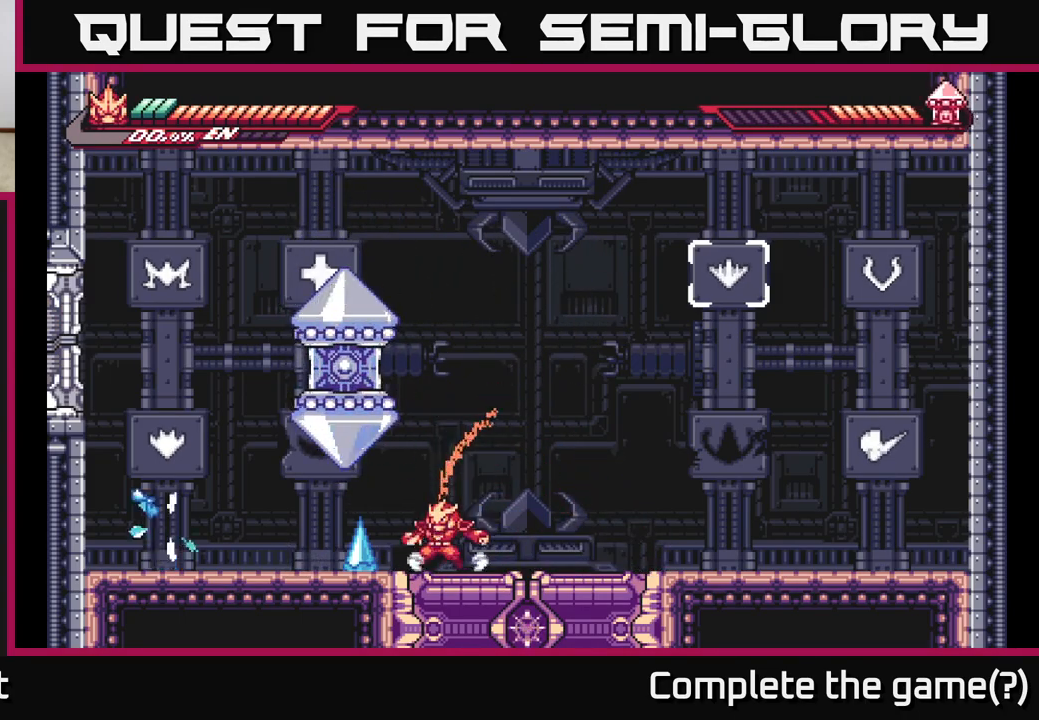
{"buttons": [], "left_stick": "right", "right_stick": "center", "events": [[83, "A", "down"], [83, "X", "up"], [183, "X", "down"], [283, "X", "up"], [400, "X", "down"], [417, "A", "up"], [433, "left_stick", "right"], [483, "X", "up"]]}
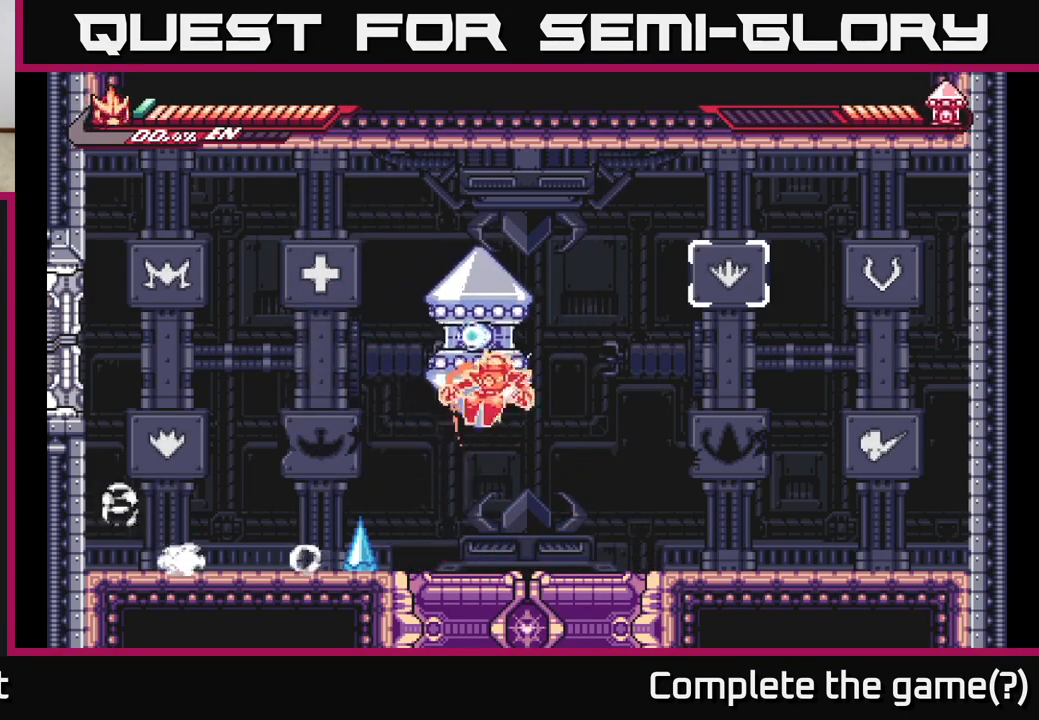
{"buttons": ["X"], "left_stick": "left", "right_stick": "center", "events": [[117, "X", "down"], [250, "left_stick", "left"], [267, "X", "up"], [433, "X", "down"]]}
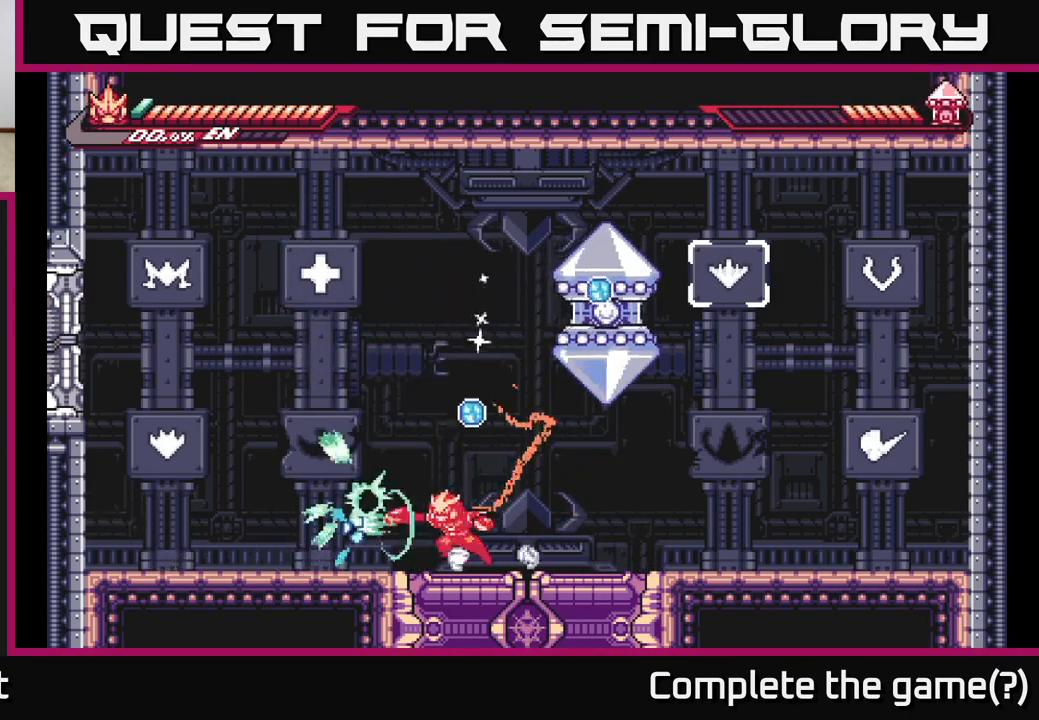
{"buttons": [], "left_stick": "up", "right_stick": "center", "events": [[50, "X", "up"], [167, "left_stick", "right"], [183, "A", "down"], [200, "L2", "down"], [283, "left_stick", "up-right"], [300, "X", "down"], [367, "X", "up"], [450, "left_stick", "up"], [467, "A", "up"], [483, "L2", "up"]]}
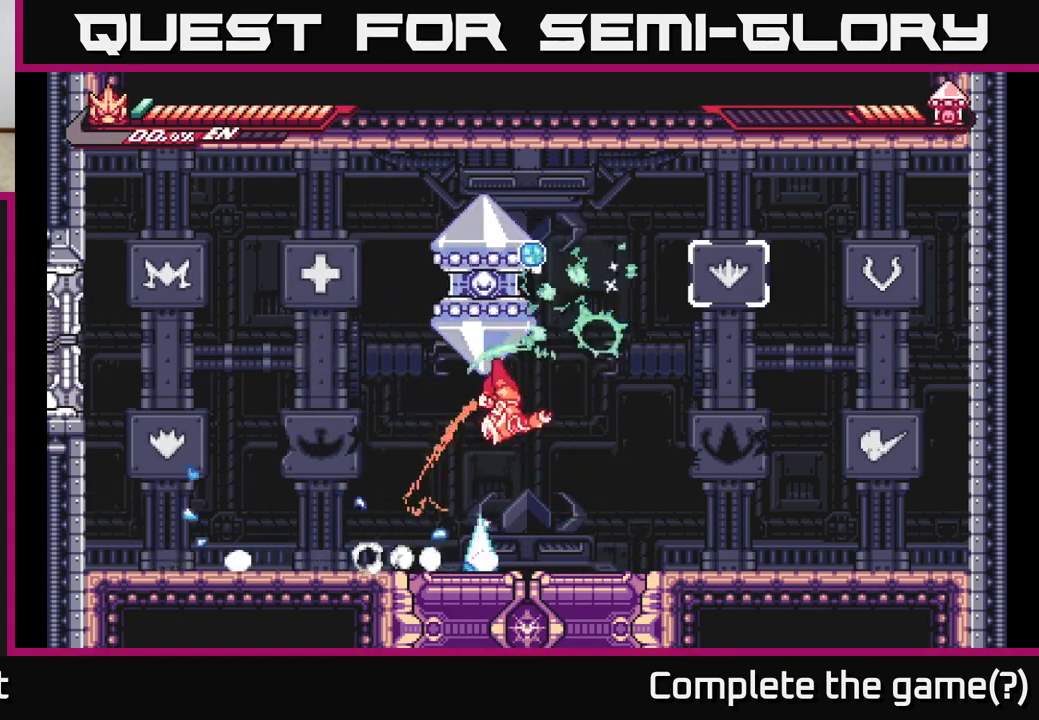
{"buttons": [], "left_stick": "up-left", "right_stick": "center", "events": [[100, "left_stick", "up-left"], [167, "X", "down"], [283, "X", "up"]]}
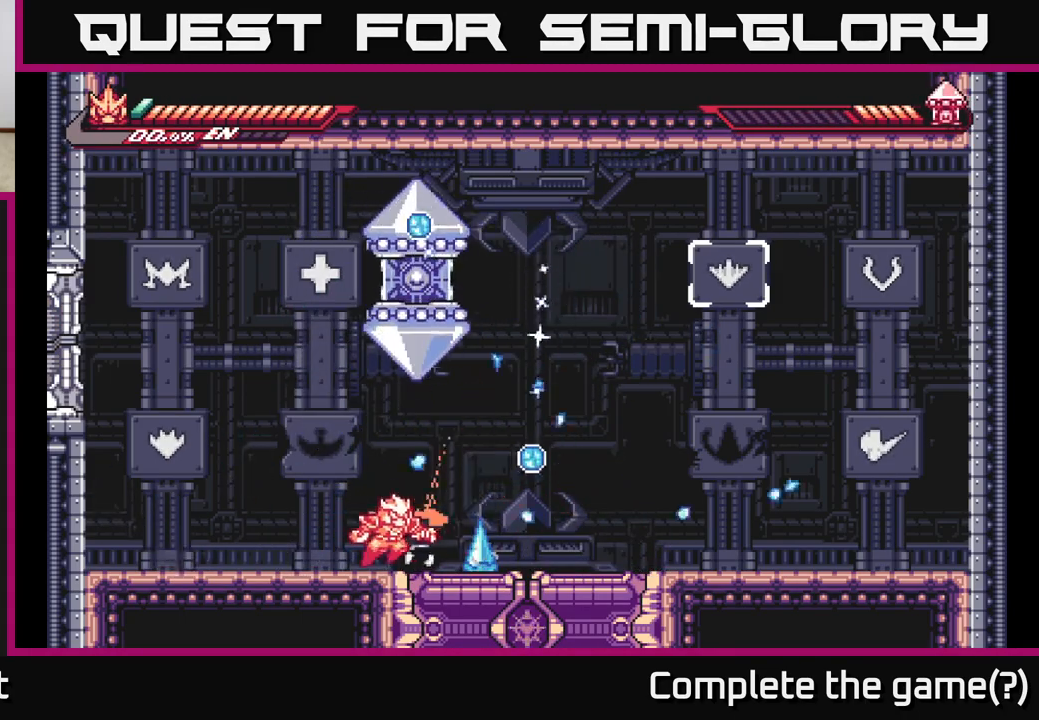
{"buttons": ["L2"], "left_stick": "right", "right_stick": "center", "events": [[50, "left_stick", "right"], [117, "X", "down"], [233, "X", "up"], [350, "X", "down"], [417, "L2", "down"], [467, "X", "up"]]}
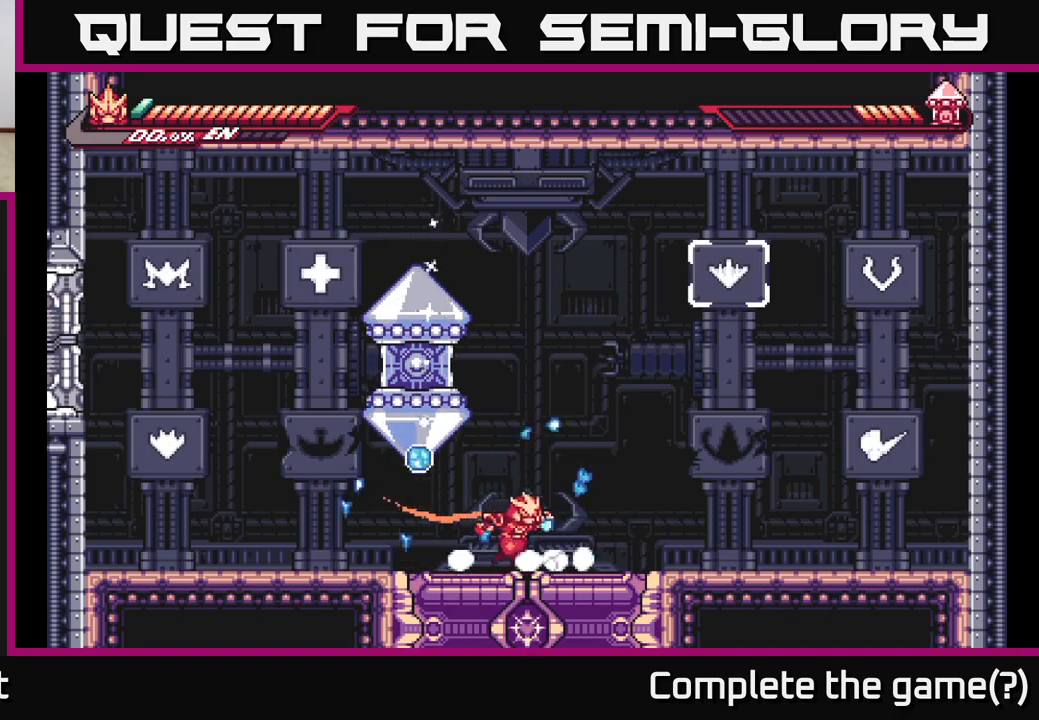
{"buttons": ["X"], "left_stick": "center", "right_stick": "center", "events": [[83, "L2", "up"], [150, "left_stick", "up-left"], [183, "A", "down"], [217, "X", "down"], [267, "left_stick", "center"], [333, "X", "up"], [450, "X", "down"], [500, "A", "up"]]}
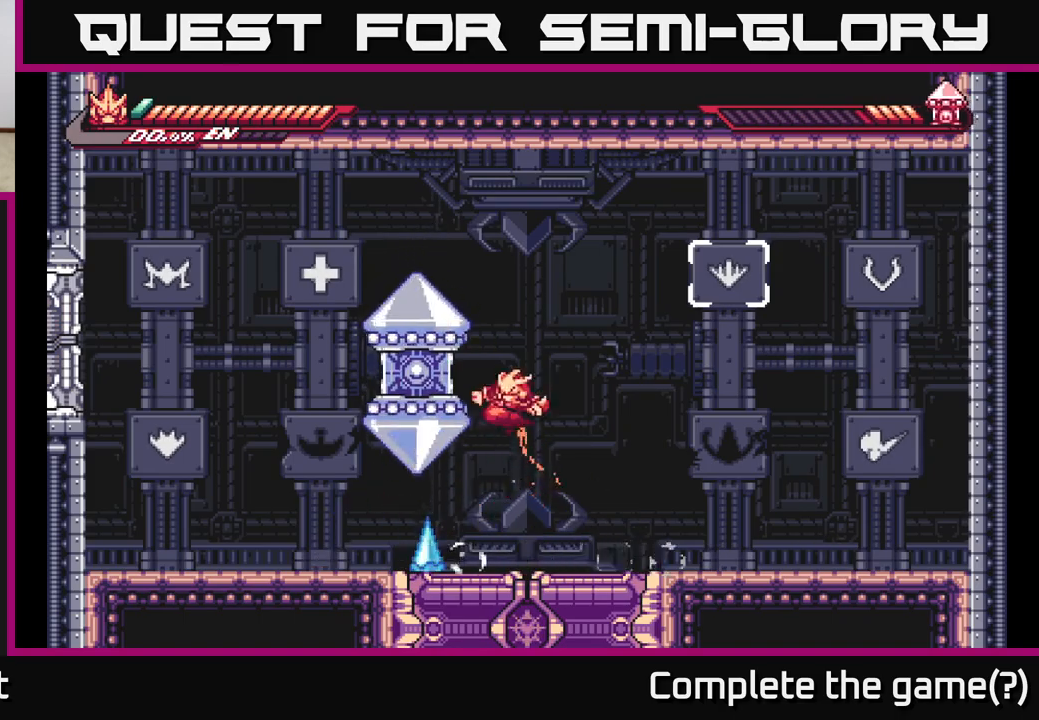
{"buttons": ["A", "X"], "left_stick": "center", "right_stick": "center", "events": [[67, "X", "up"], [167, "X", "down"], [267, "X", "up"], [350, "X", "down"], [500, "A", "down"]]}
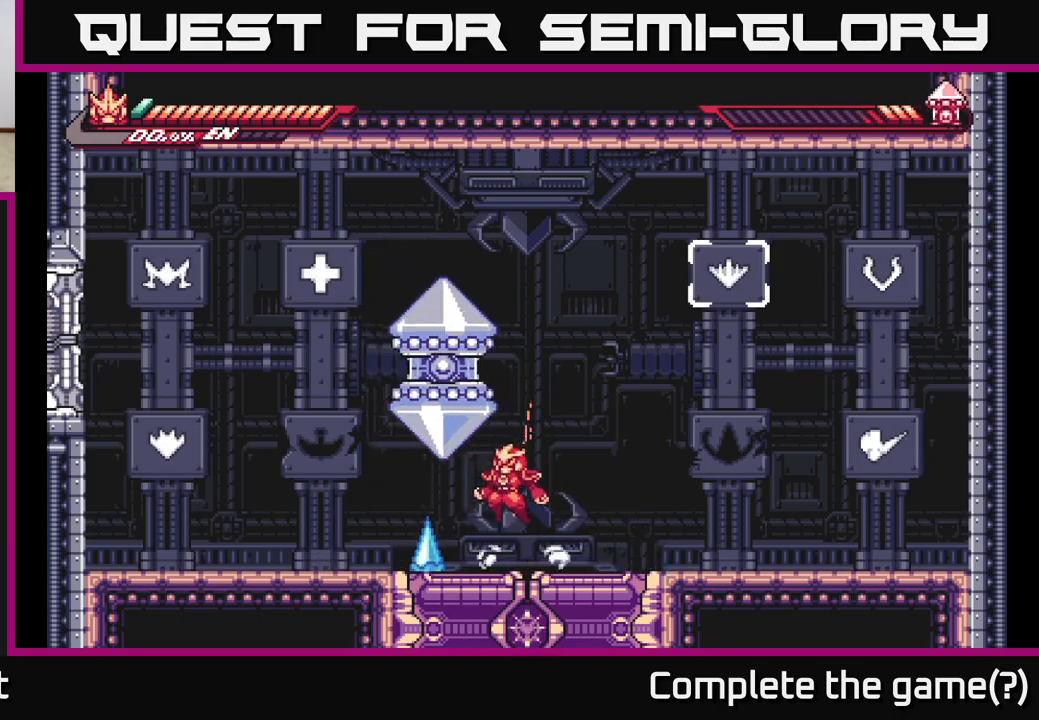
{"buttons": [], "left_stick": "left", "right_stick": "center", "events": [[17, "X", "up"], [100, "X", "down"], [167, "A", "up"], [200, "X", "up"], [200, "left_stick", "right"], [400, "left_stick", "left"]]}
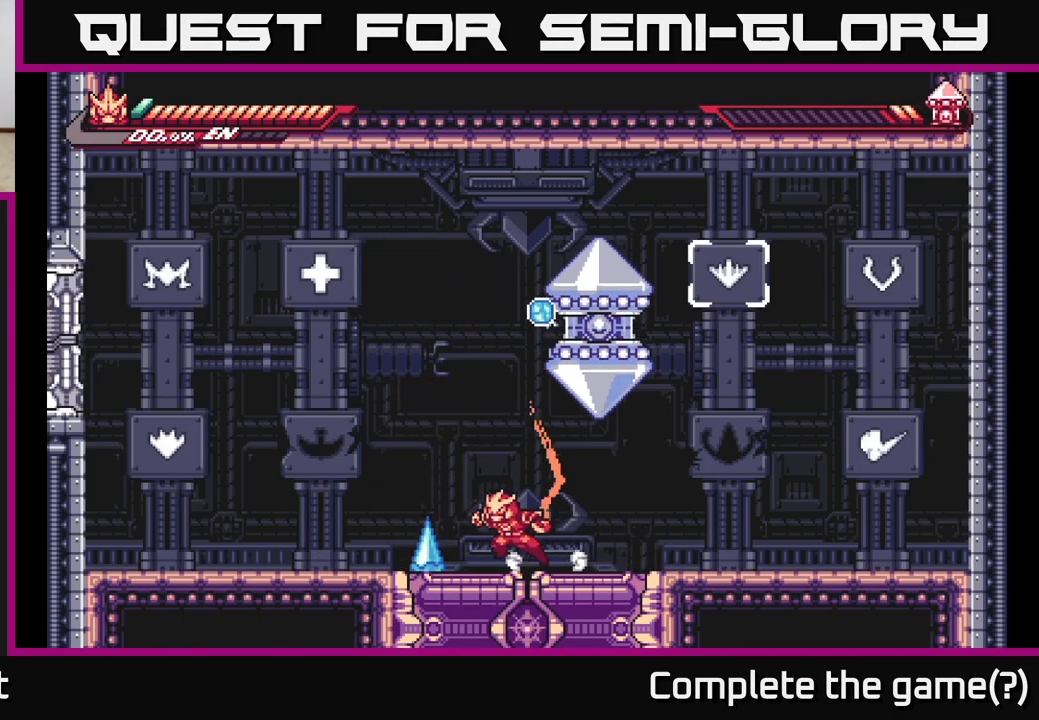
{"buttons": ["X"], "left_stick": "up", "right_stick": "center", "events": [[17, "X", "down"], [133, "X", "up"], [317, "left_stick", "up-right"], [333, "A", "down"], [433, "X", "down"], [500, "A", "up"], [500, "left_stick", "up"]]}
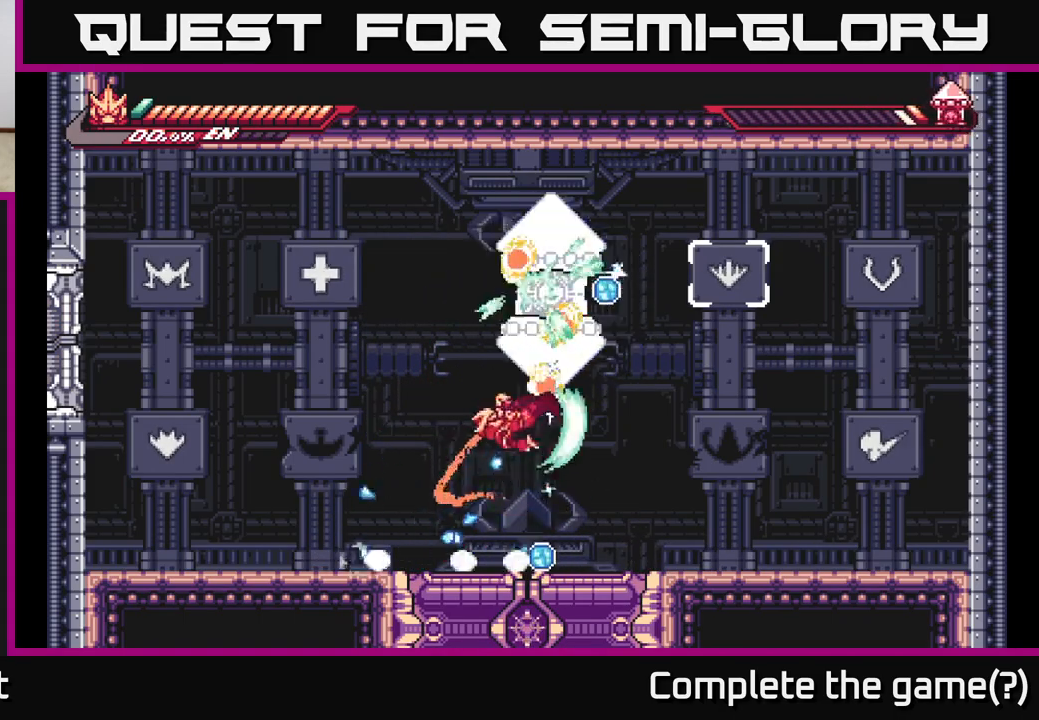
{"buttons": [], "left_stick": "up-left", "right_stick": "center", "events": [[50, "X", "up"], [133, "left_stick", "up-left"]]}
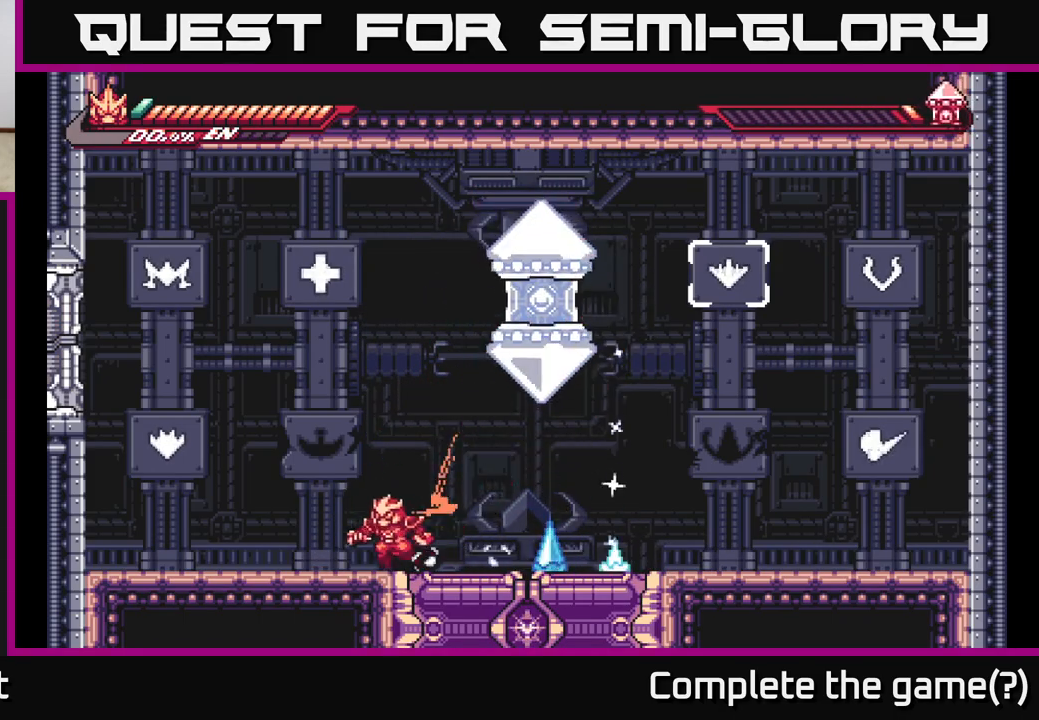
{"buttons": ["X"], "left_stick": "right", "right_stick": "center", "events": [[150, "left_stick", "right"], [167, "L2", "down"], [283, "X", "down"], [400, "X", "up"], [450, "L2", "up"], [500, "X", "down"]]}
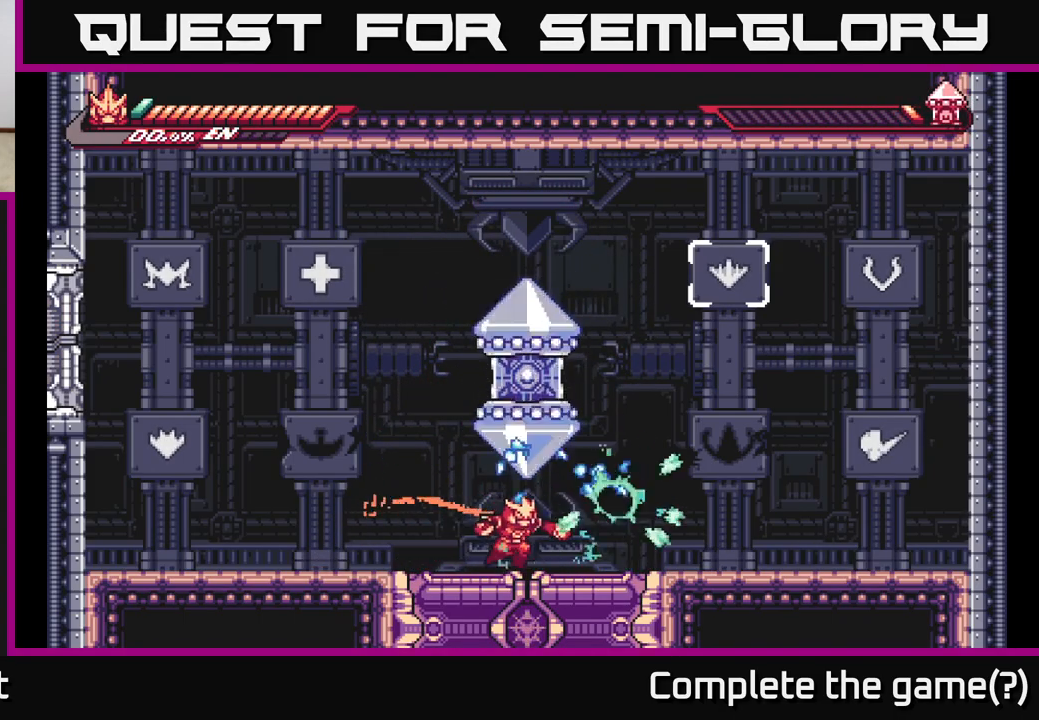
{"buttons": ["L2"], "left_stick": "right", "right_stick": "center", "events": [[100, "X", "up"], [367, "L2", "down"]]}